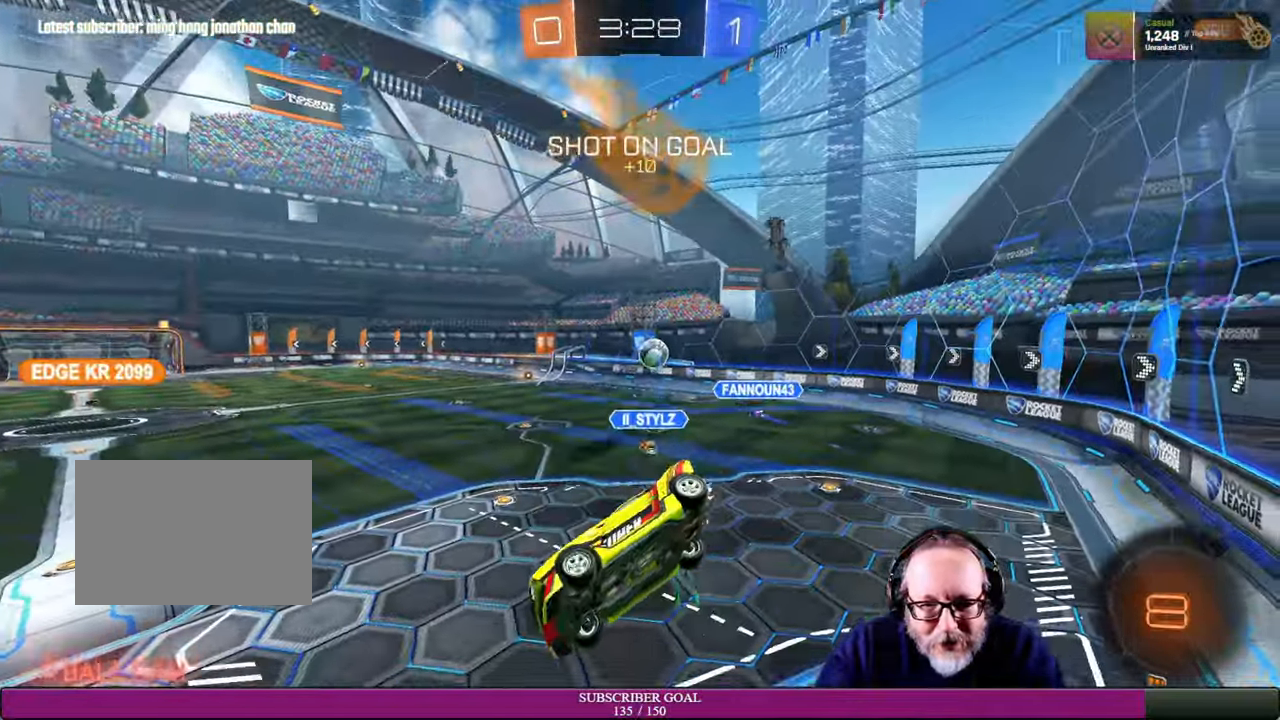
Gameplay with a controller (PlayStation layout); each line is a JSON object with the inputs held at the frame after it. "events" lists button and stick changes between this image and that frame as [ms after this image, input, new state], when the widget could be followed in between. Not read: HOME L3 R3 TOUCHPAD.
{"buttons": ["R2"], "left_stick": "center", "right_stick": "center"}
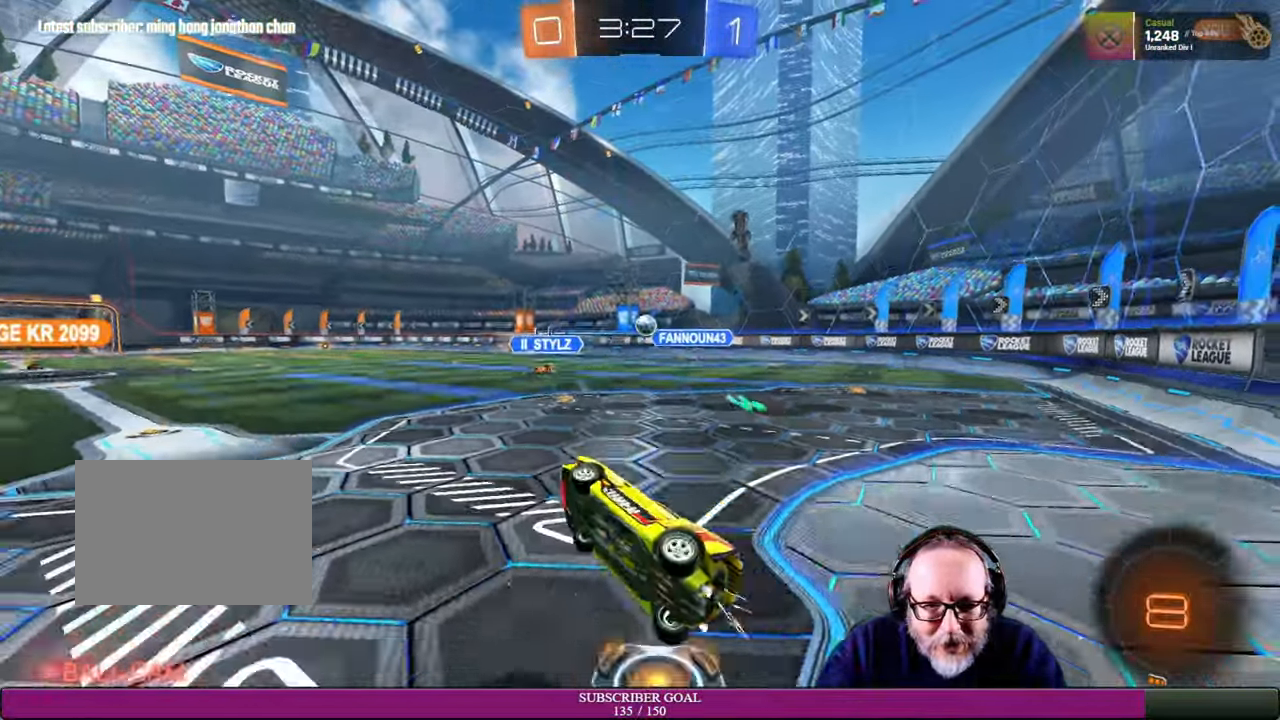
{"buttons": ["R2"], "left_stick": "up-left", "right_stick": "center", "events": [[284, "left_stick", "right"], [450, "left_stick", "up-left"]]}
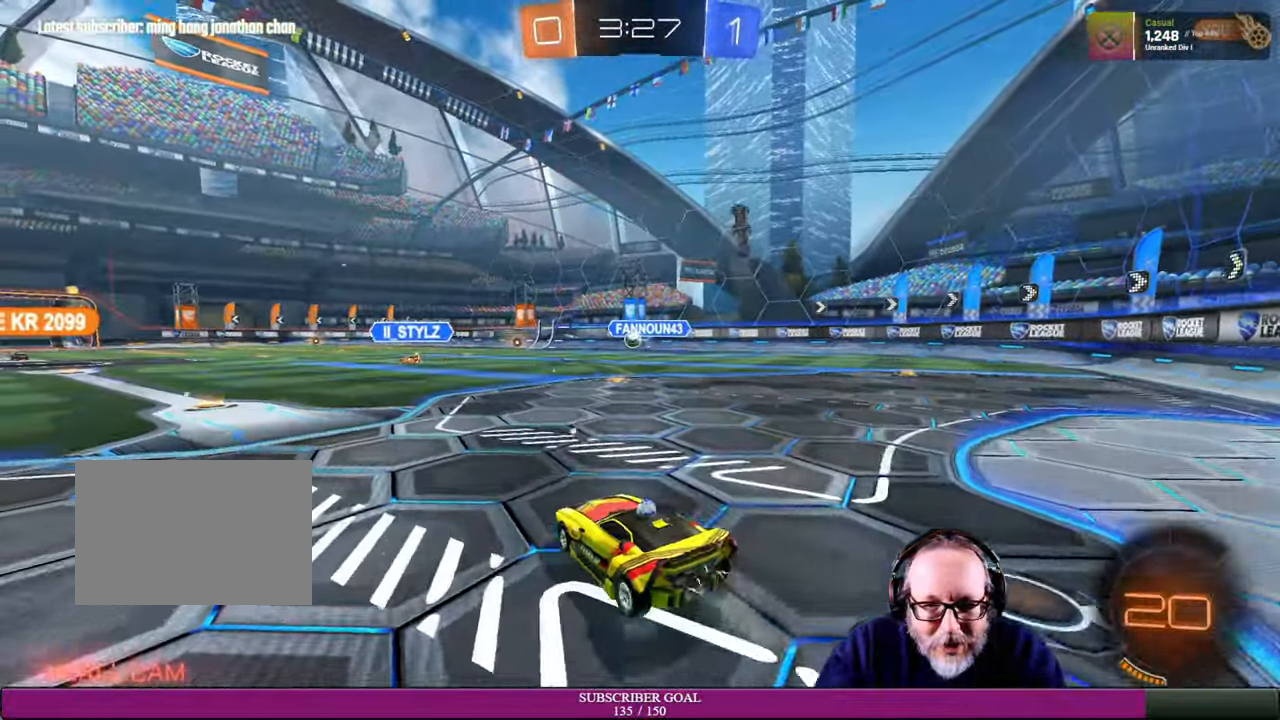
{"buttons": ["R2"], "left_stick": "center", "right_stick": "center", "events": [[84, "R1", "down"], [134, "R1", "up"], [250, "R1", "down"], [267, "left_stick", "center"], [317, "R1", "up"], [367, "left_stick", "up-left"], [417, "left_stick", "center"]]}
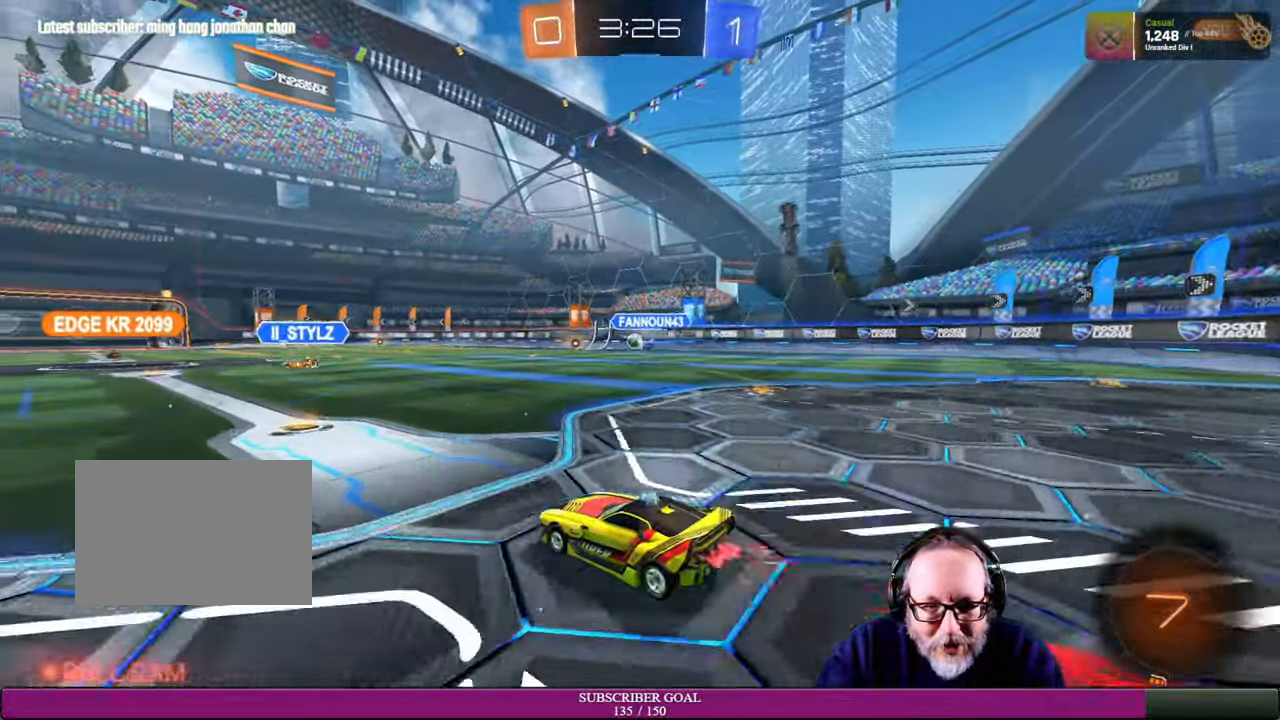
{"buttons": ["R2"], "left_stick": "up", "right_stick": "center", "events": [[100, "left_stick", "up"], [150, "CROSS", "down"], [150, "L1", "down"], [217, "CROSS", "up"], [300, "CROSS", "down"], [300, "R1", "down"], [416, "L1", "up"], [433, "CROSS", "up"], [450, "R1", "up"]]}
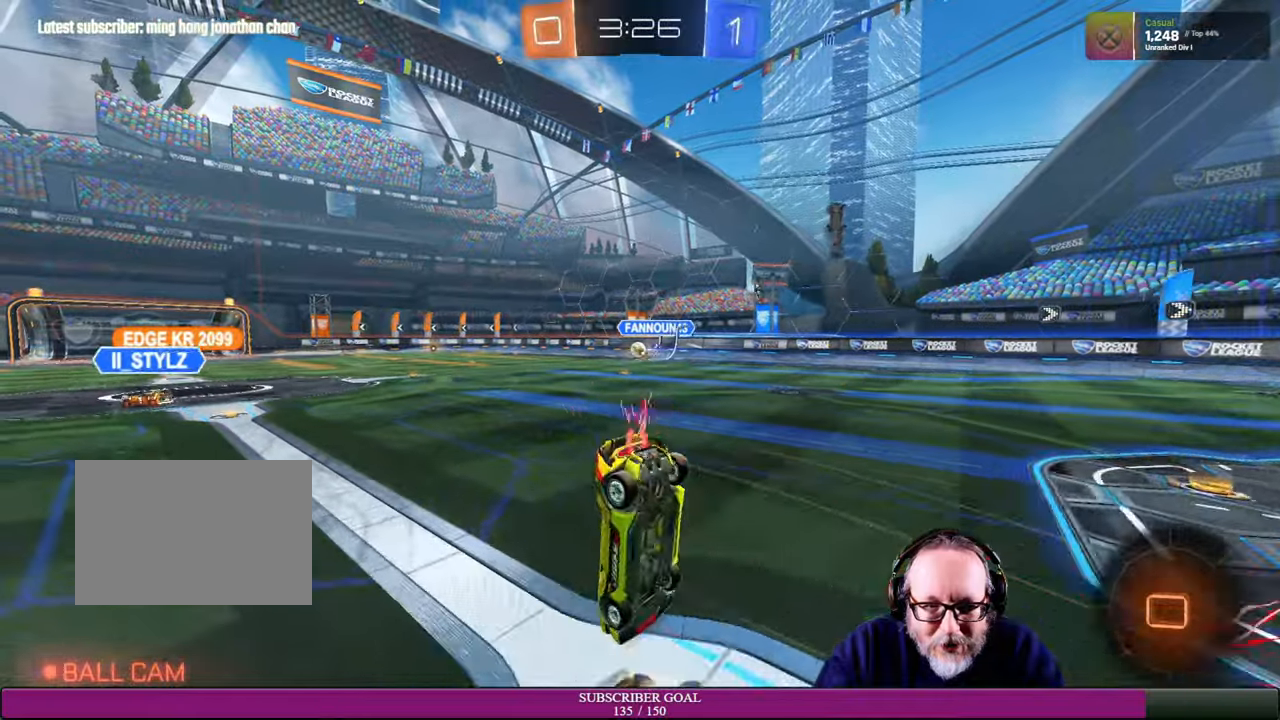
{"buttons": [], "left_stick": "center", "right_stick": "center", "events": [[33, "left_stick", "center"], [83, "R2", "up"]]}
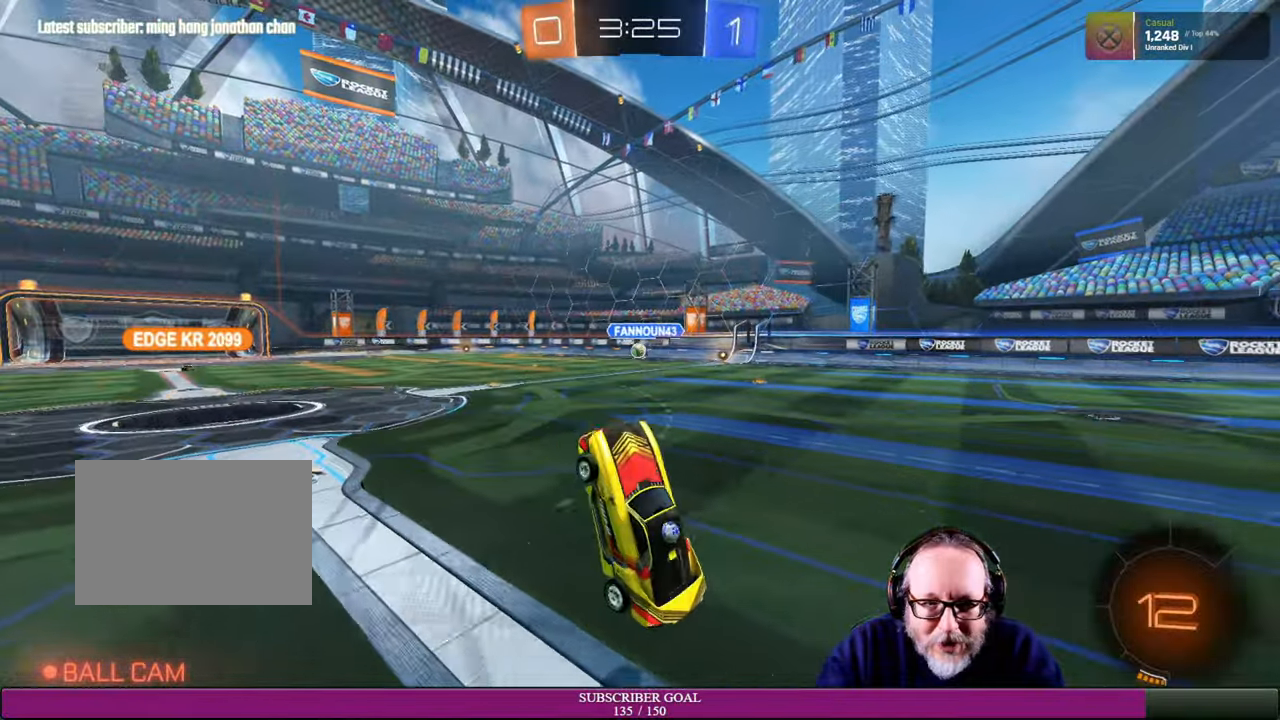
{"buttons": ["R2"], "left_stick": "left", "right_stick": "center", "events": [[400, "left_stick", "left"], [416, "R2", "down"]]}
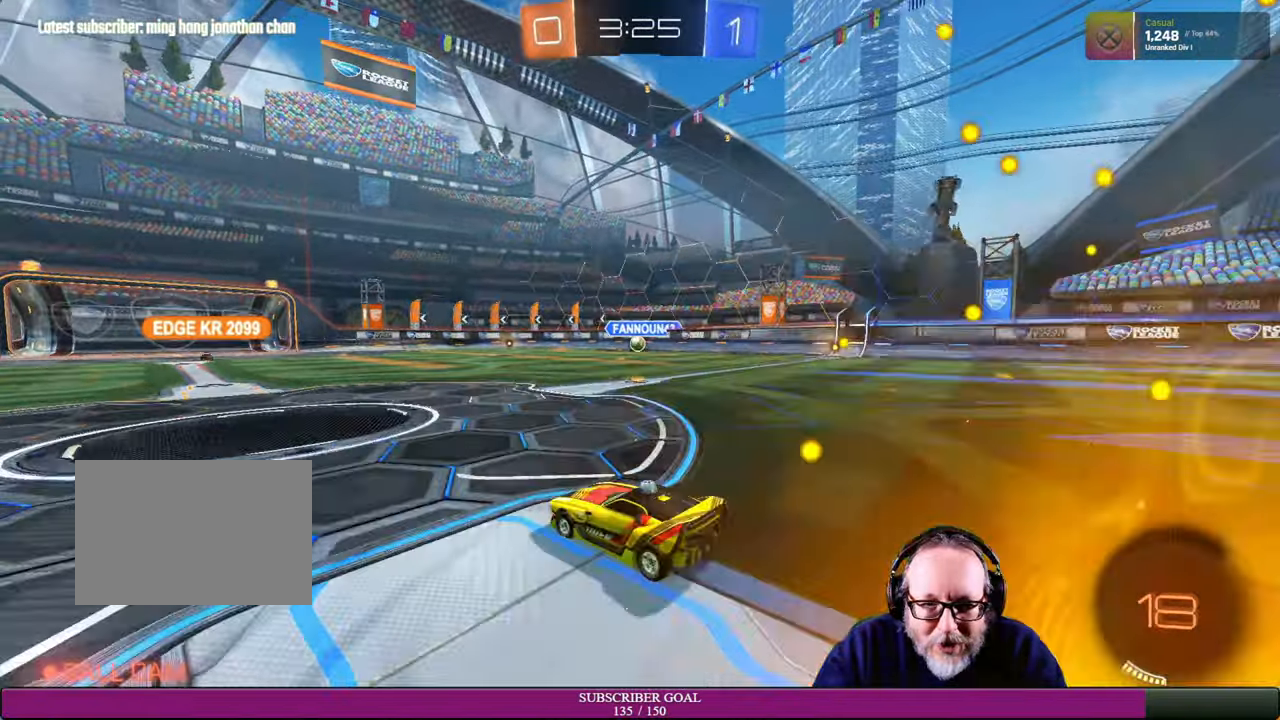
{"buttons": ["R2"], "left_stick": "right", "right_stick": "center", "events": [[33, "left_stick", "center"], [416, "left_stick", "right"]]}
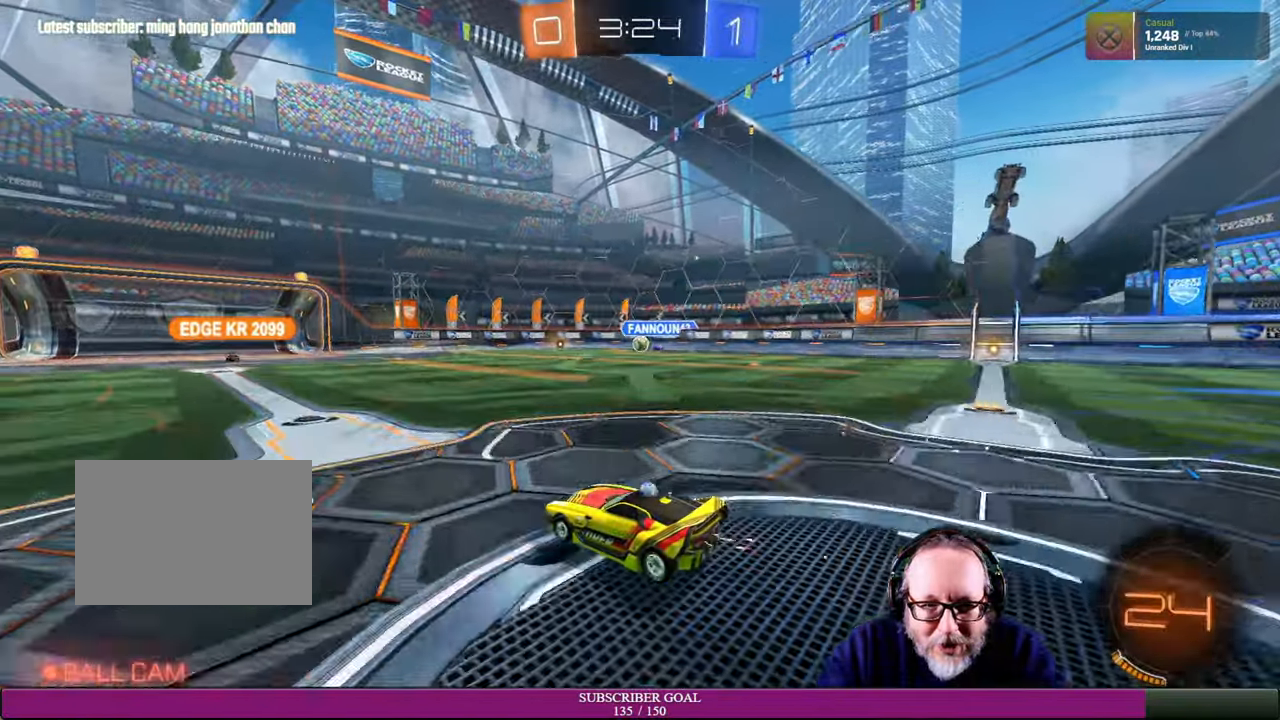
{"buttons": [], "left_stick": "left", "right_stick": "center", "events": [[33, "left_stick", "center"], [116, "left_stick", "right"], [350, "left_stick", "center"], [400, "R2", "up"], [500, "left_stick", "left"]]}
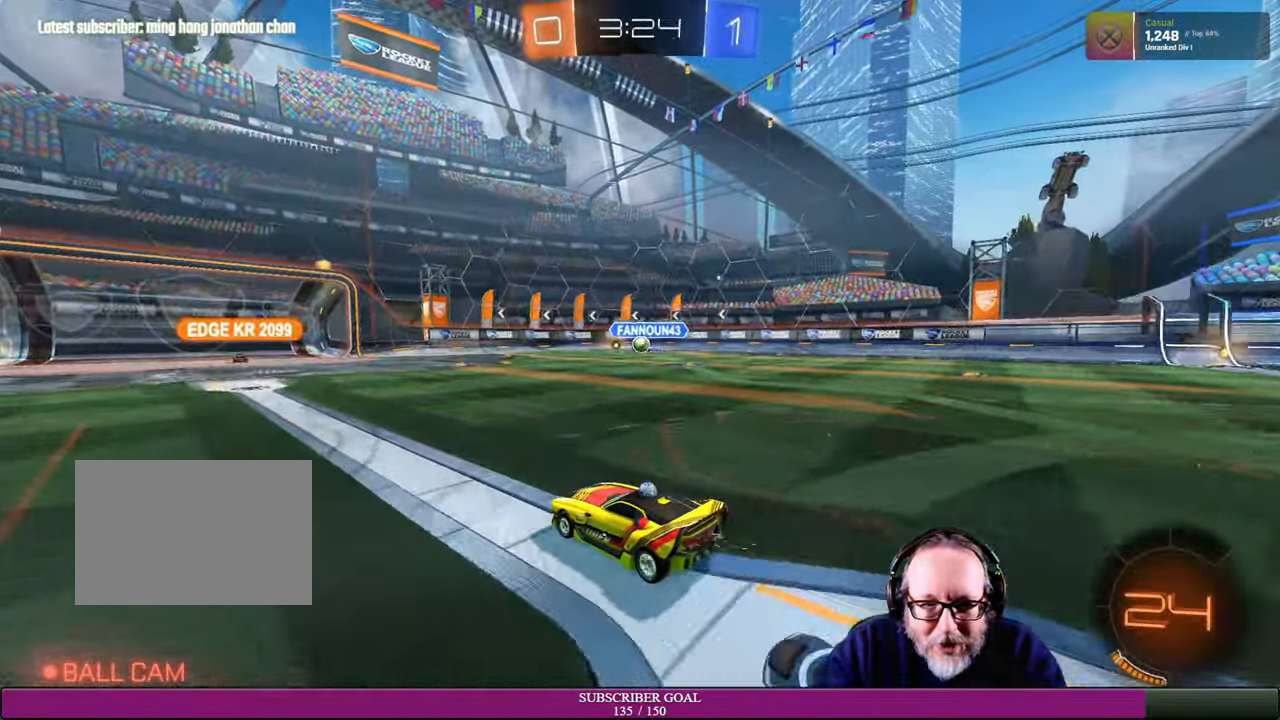
{"buttons": [], "left_stick": "right", "right_stick": "center", "events": [[50, "R2", "down"], [116, "left_stick", "center"], [366, "R2", "up"], [383, "left_stick", "right"]]}
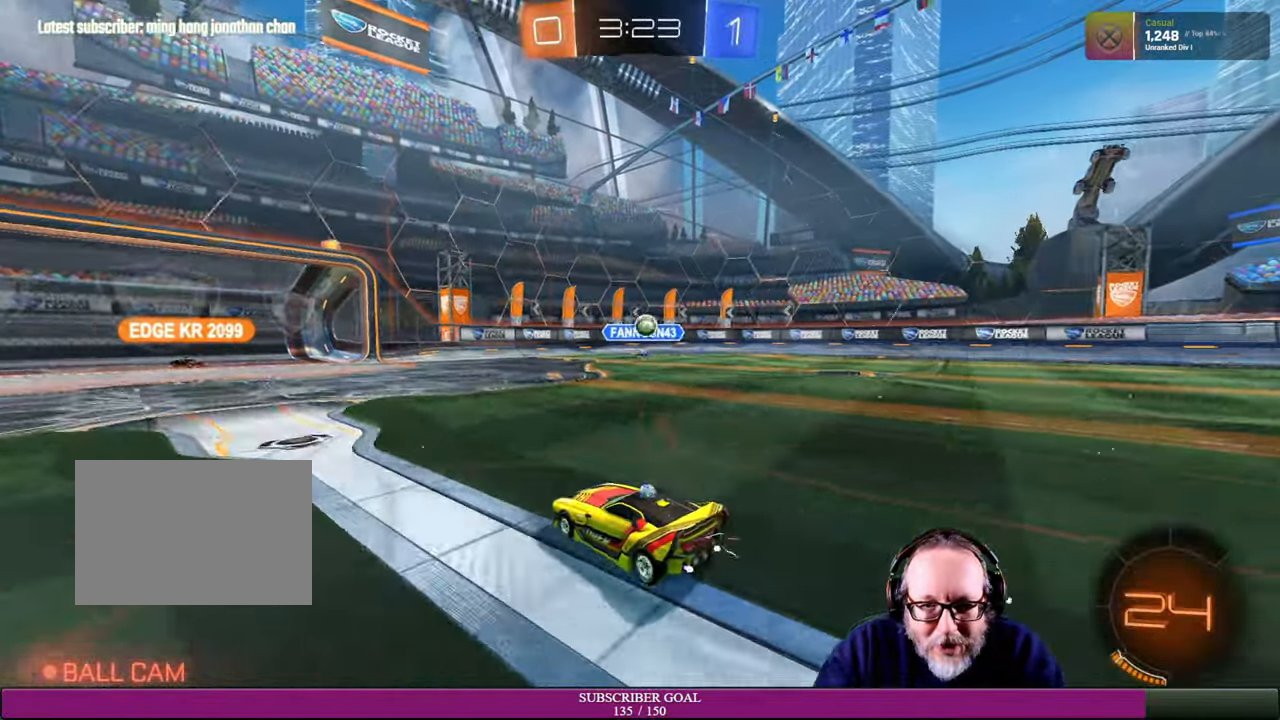
{"buttons": ["R2"], "left_stick": "down", "right_stick": "center"}
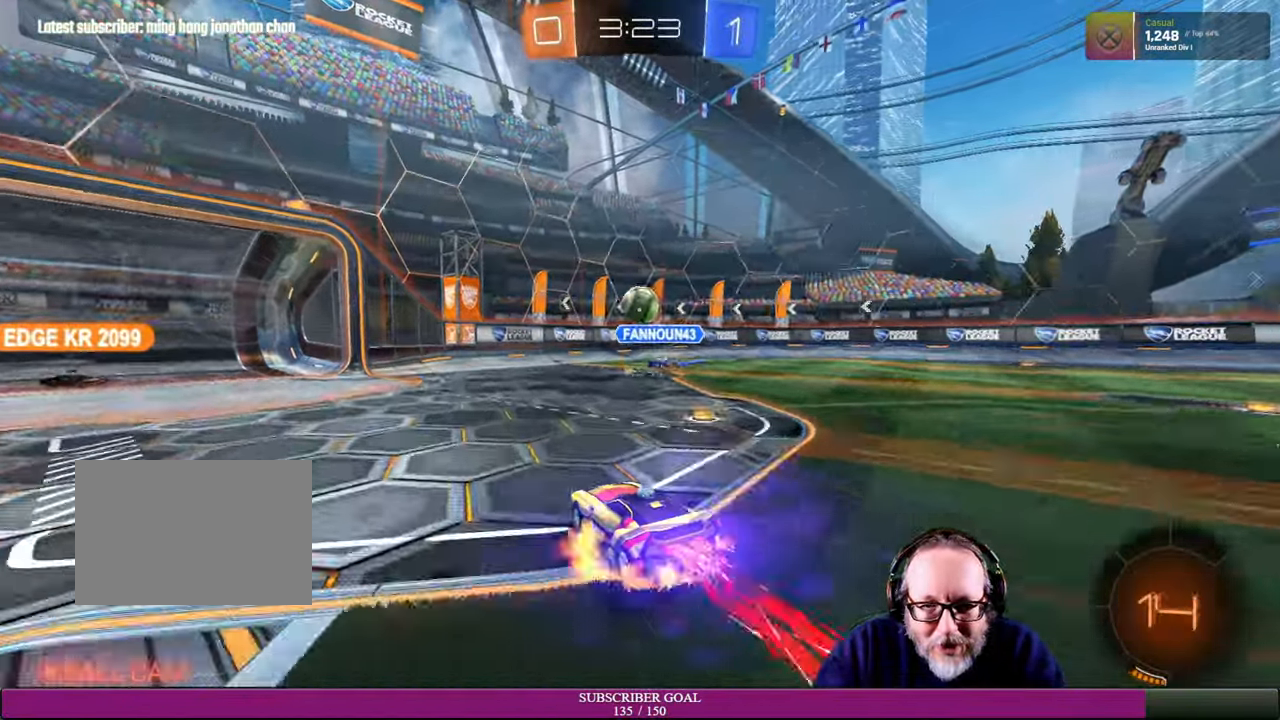
{"buttons": ["CROSS", "R2"], "left_stick": "up", "right_stick": "center"}
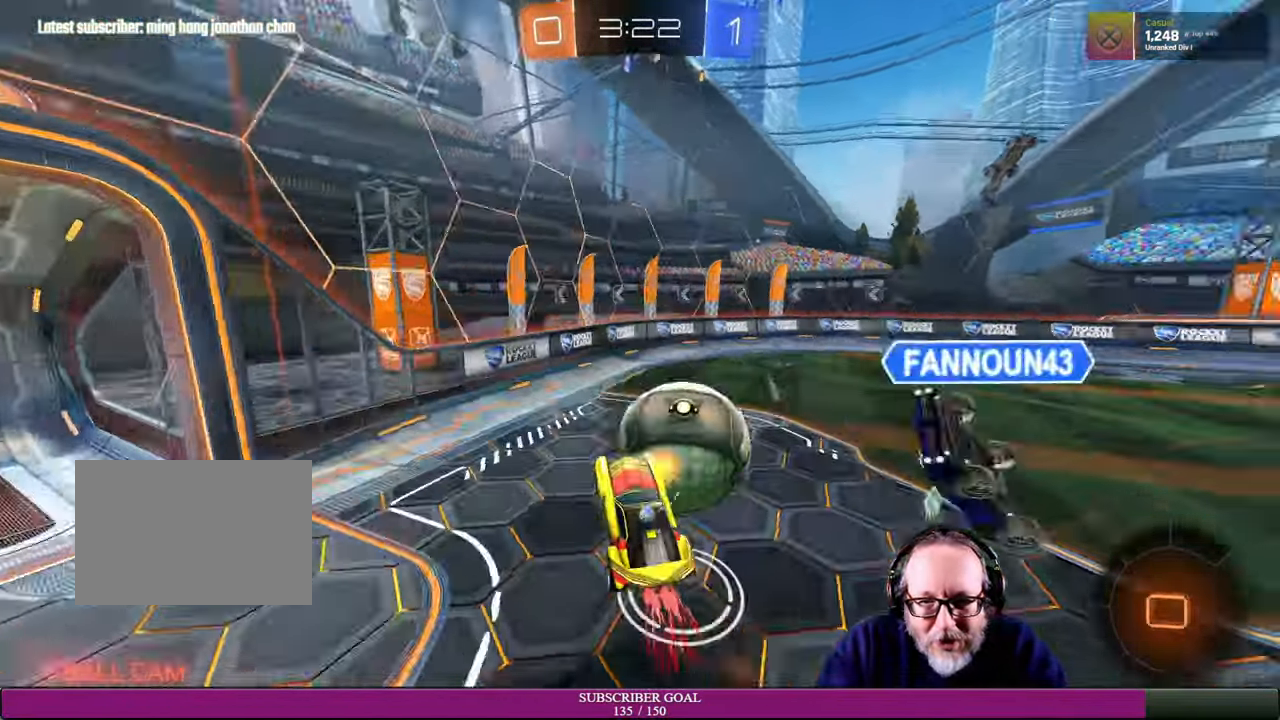
{"buttons": ["R2"], "left_stick": "up-right", "right_stick": "center", "events": [[33, "CROSS", "up"], [300, "left_stick", "up-right"]]}
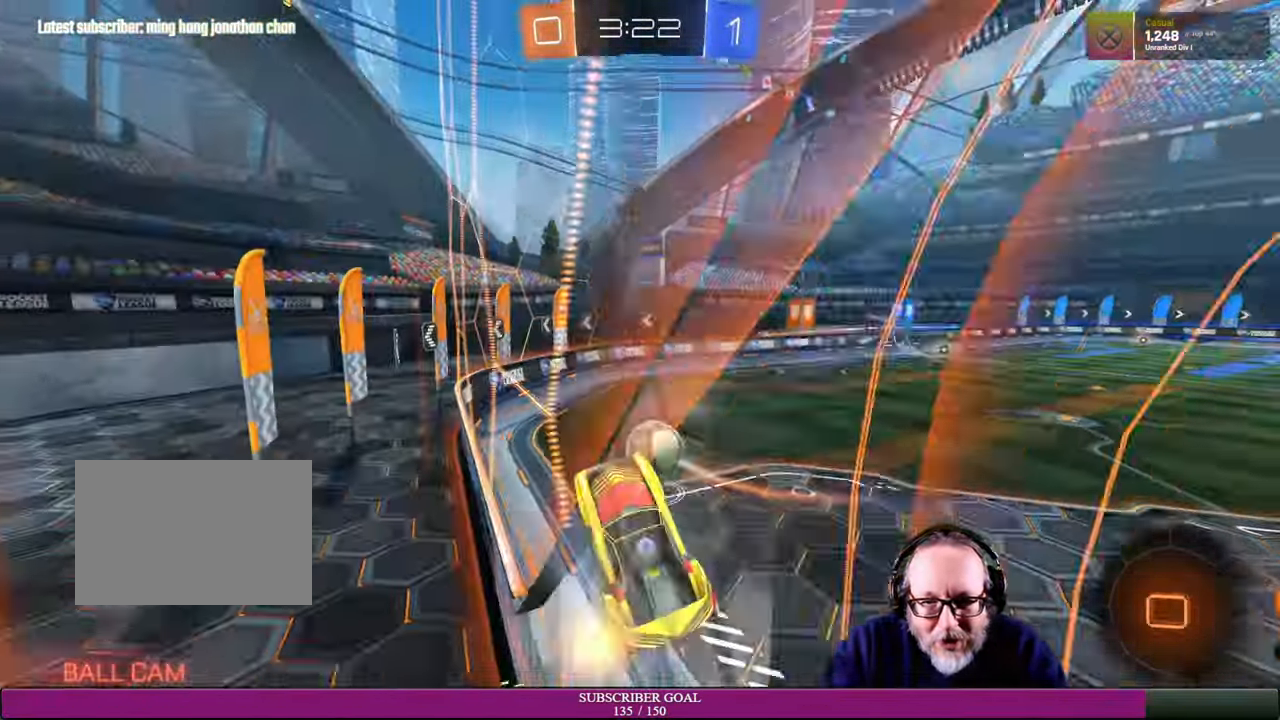
{"buttons": ["R2"], "left_stick": "center", "right_stick": "center", "events": [[350, "left_stick", "right"], [500, "left_stick", "center"]]}
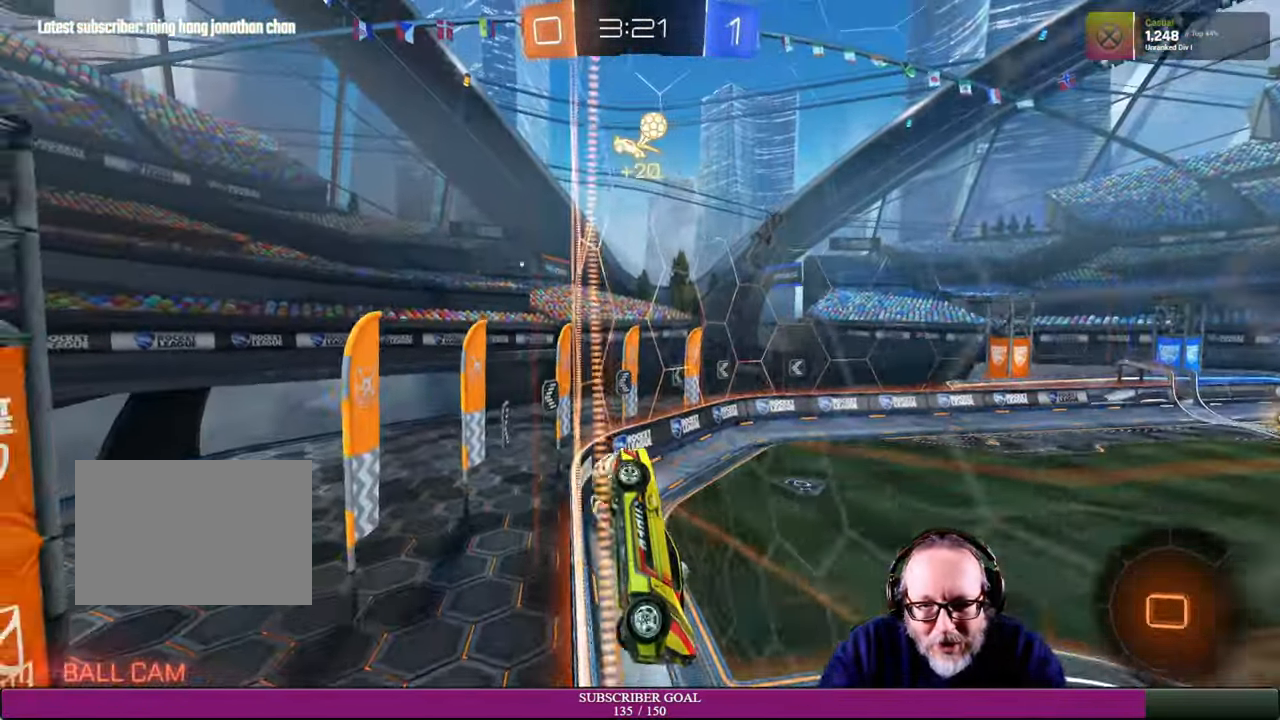
{"buttons": ["R2"], "left_stick": "center", "right_stick": "center", "events": [[66, "left_stick", "up-left"], [316, "left_stick", "center"]]}
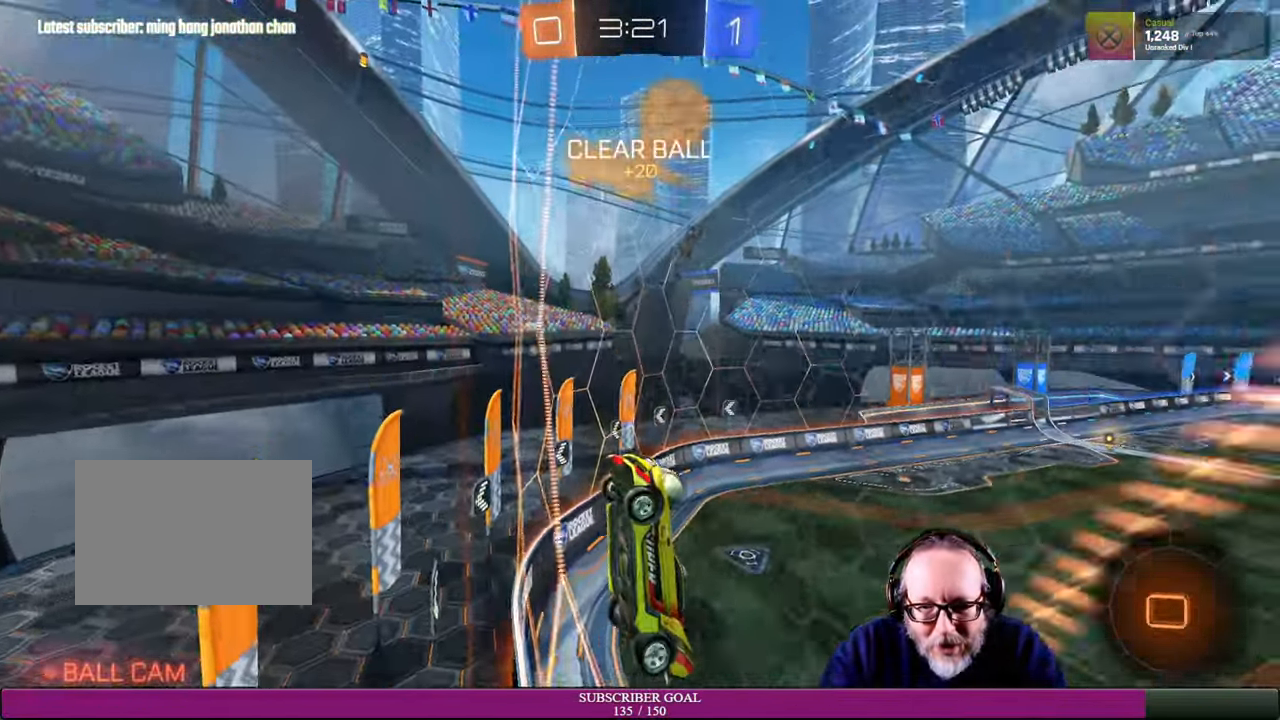
{"buttons": ["R2"], "left_stick": "right", "right_stick": "center", "events": [[50, "left_stick", "right"]]}
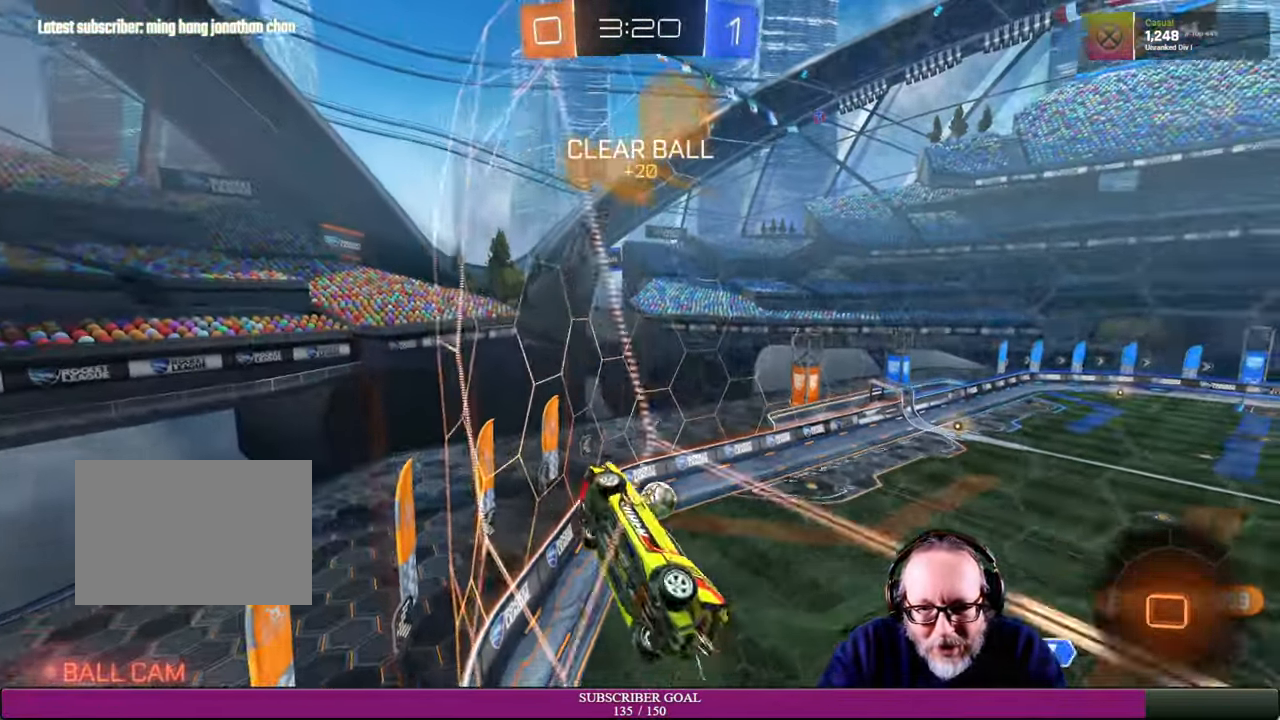
{"buttons": ["R2"], "left_stick": "right", "right_stick": "center", "events": []}
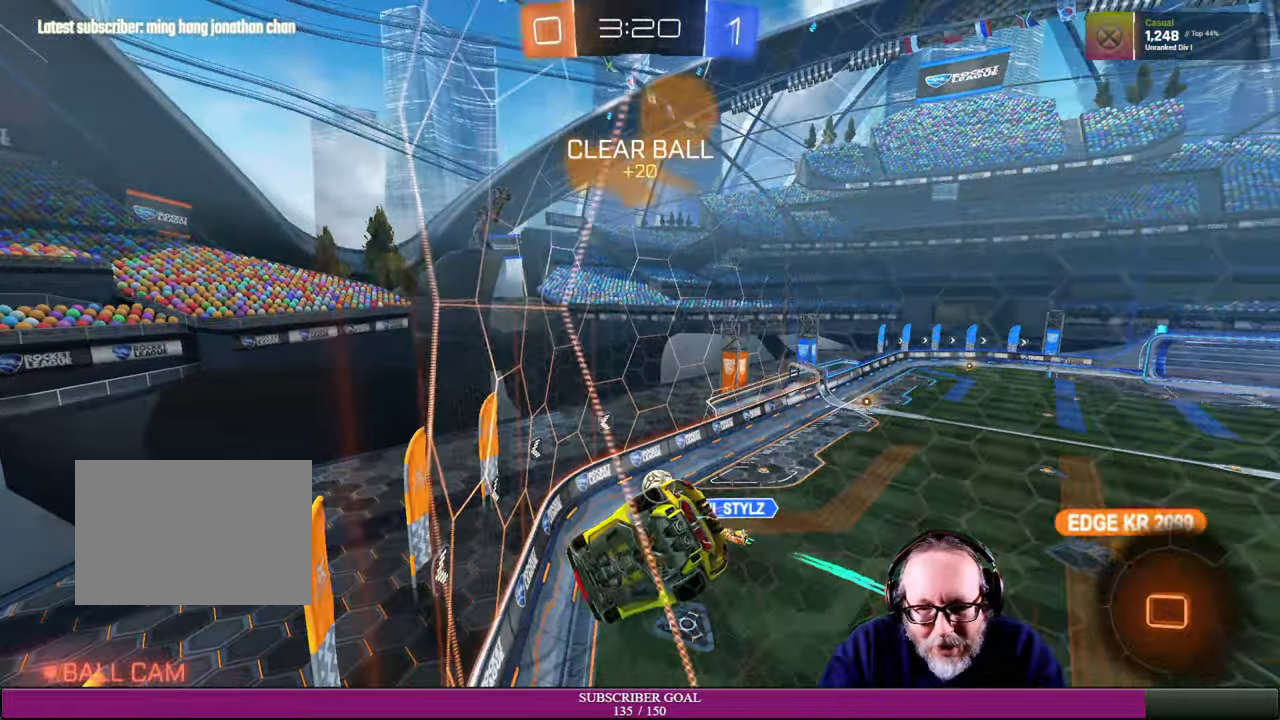
{"buttons": ["R2"], "left_stick": "right", "right_stick": "center", "events": []}
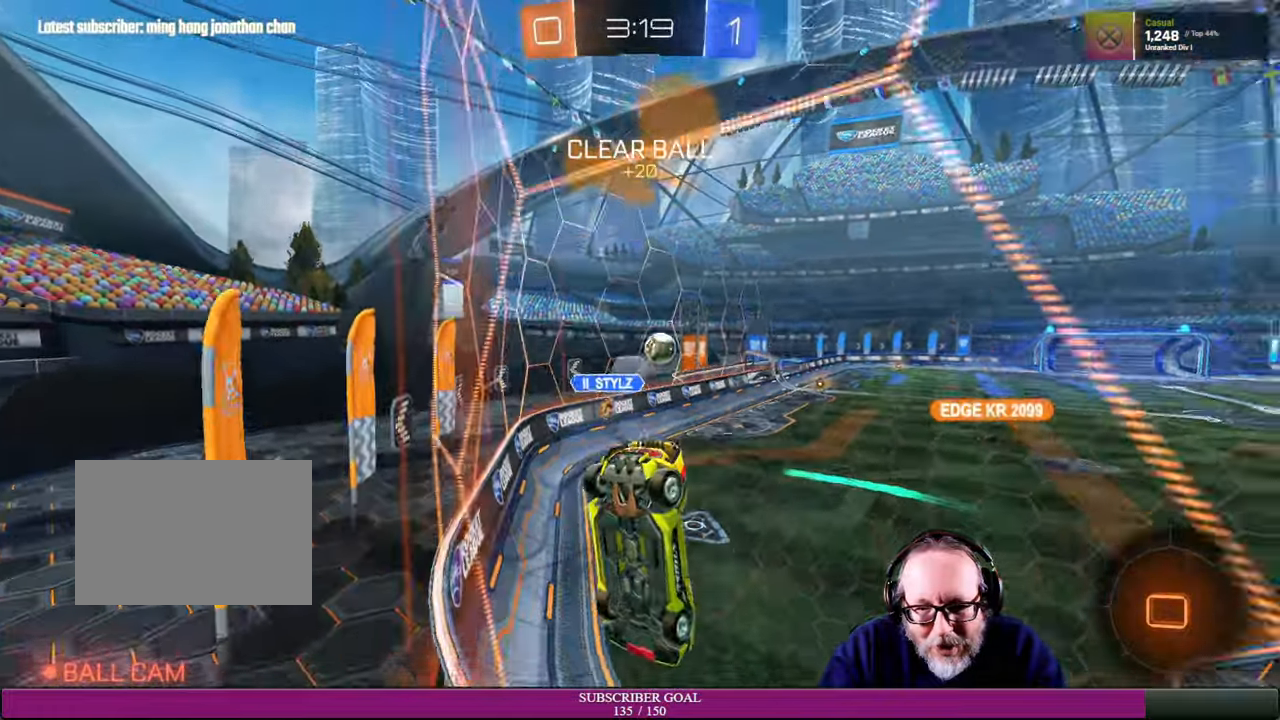
{"buttons": ["R2"], "left_stick": "right", "right_stick": "center", "events": []}
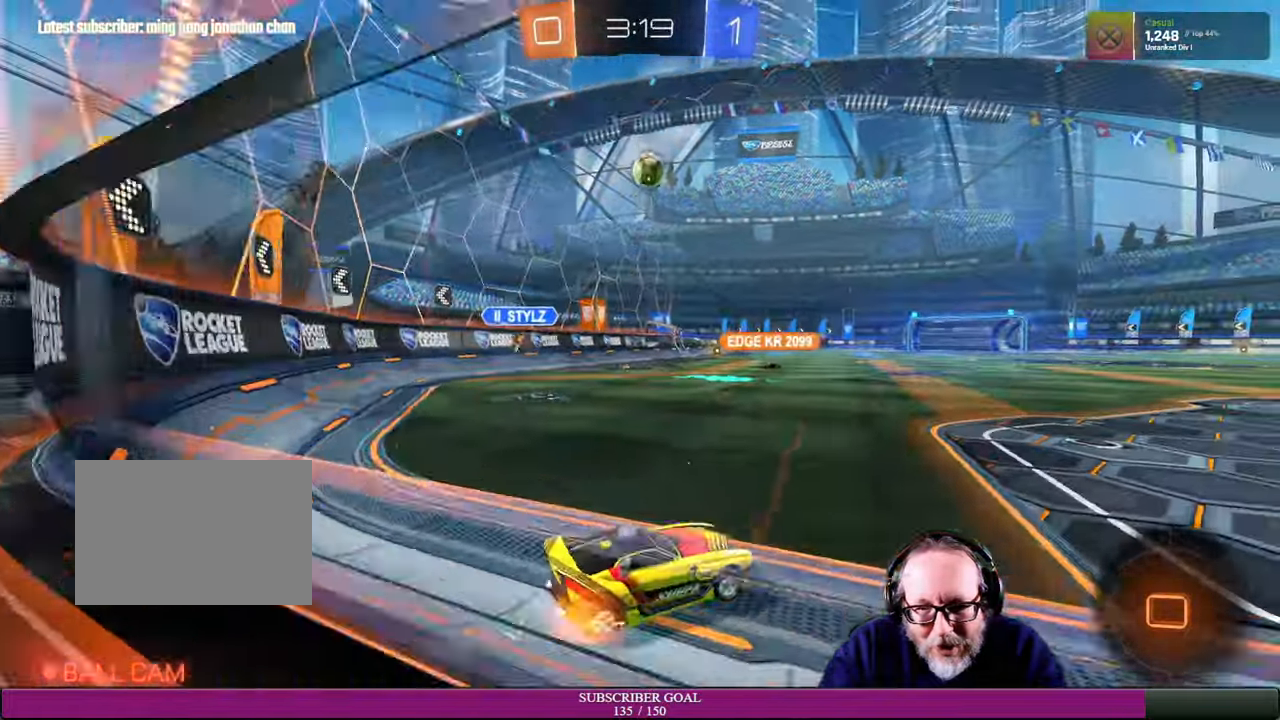
{"buttons": ["R2"], "left_stick": "right", "right_stick": "center", "events": []}
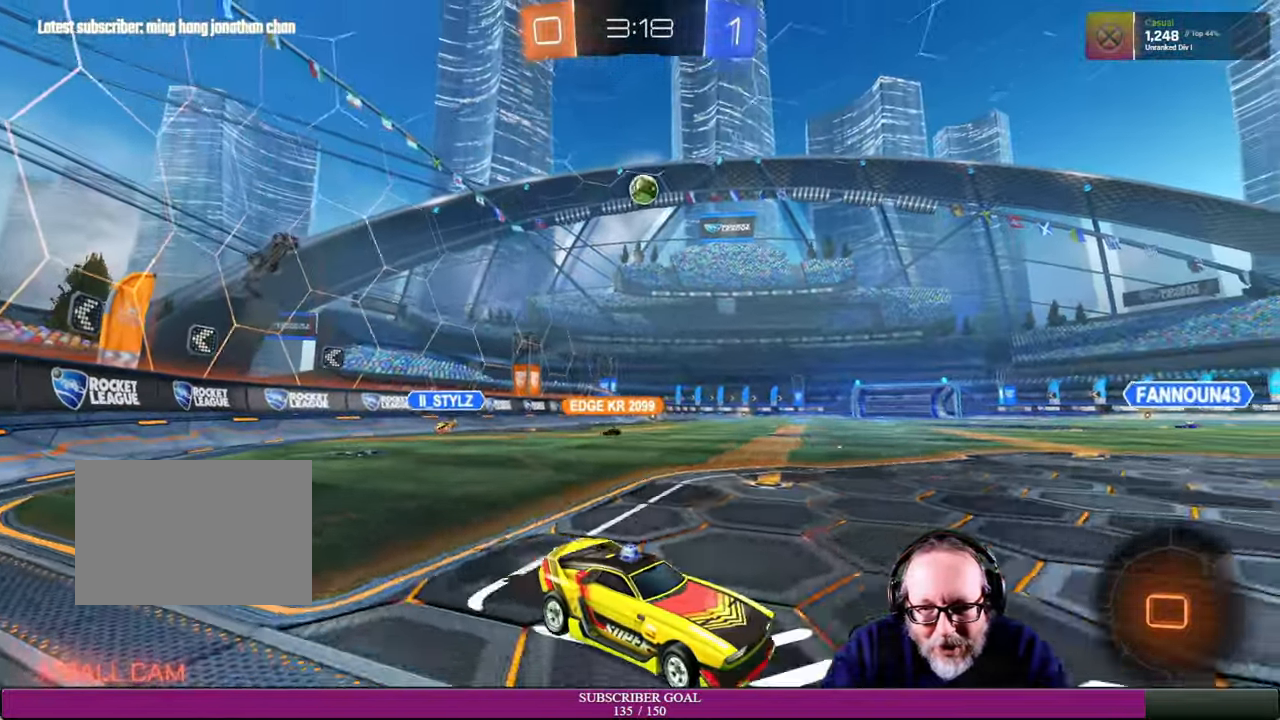
{"buttons": ["R2"], "left_stick": "center", "right_stick": "center", "events": [[34, "left_stick", "up"], [167, "left_stick", "center"]]}
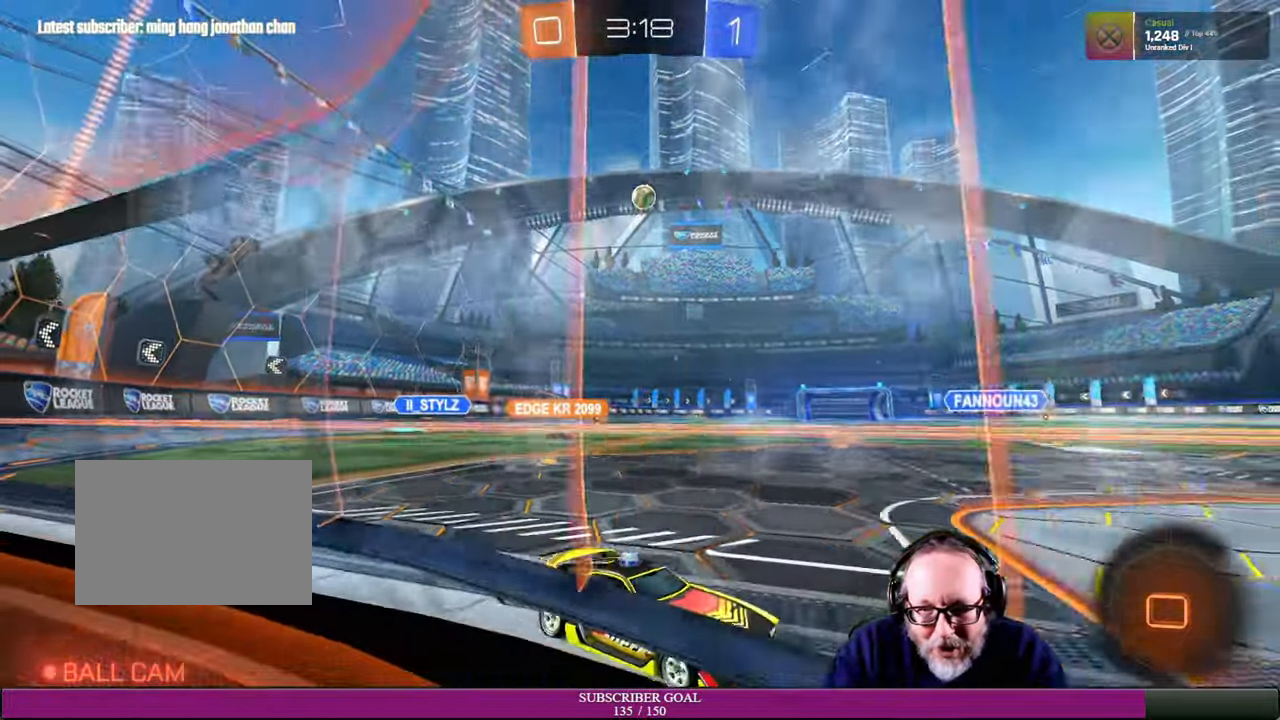
{"buttons": [], "left_stick": "left", "right_stick": "center", "events": [[117, "left_stick", "left"], [167, "R2", "up"]]}
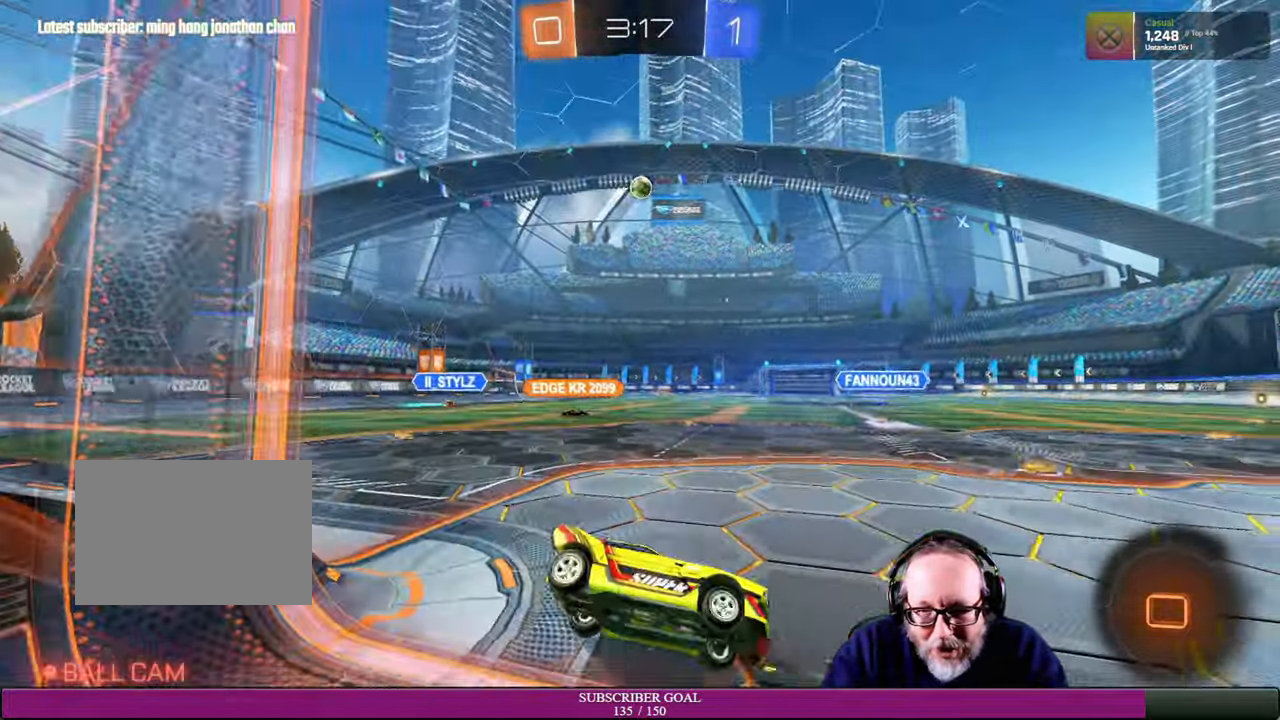
{"buttons": ["L2"], "left_stick": "center", "right_stick": "center", "events": [[67, "left_stick", "down-left"], [300, "left_stick", "left"], [434, "L2", "down"], [467, "left_stick", "center"]]}
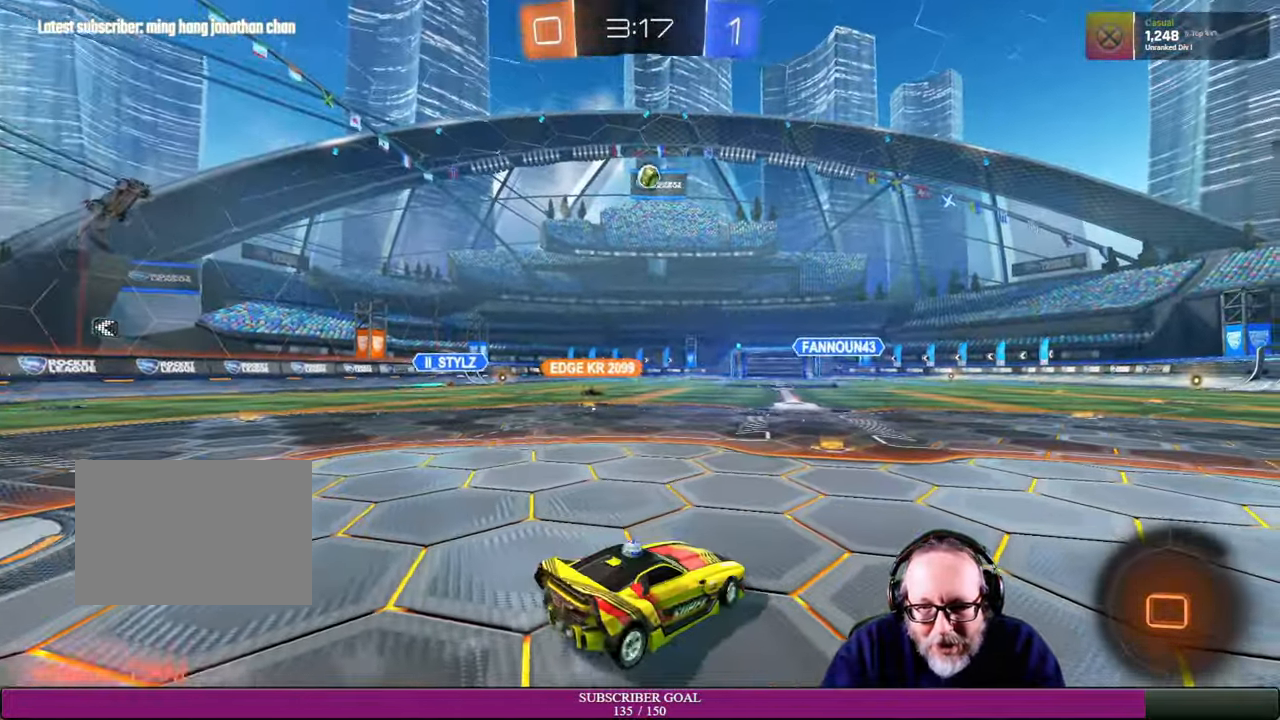
{"buttons": ["L2"], "left_stick": "center", "right_stick": "center", "events": []}